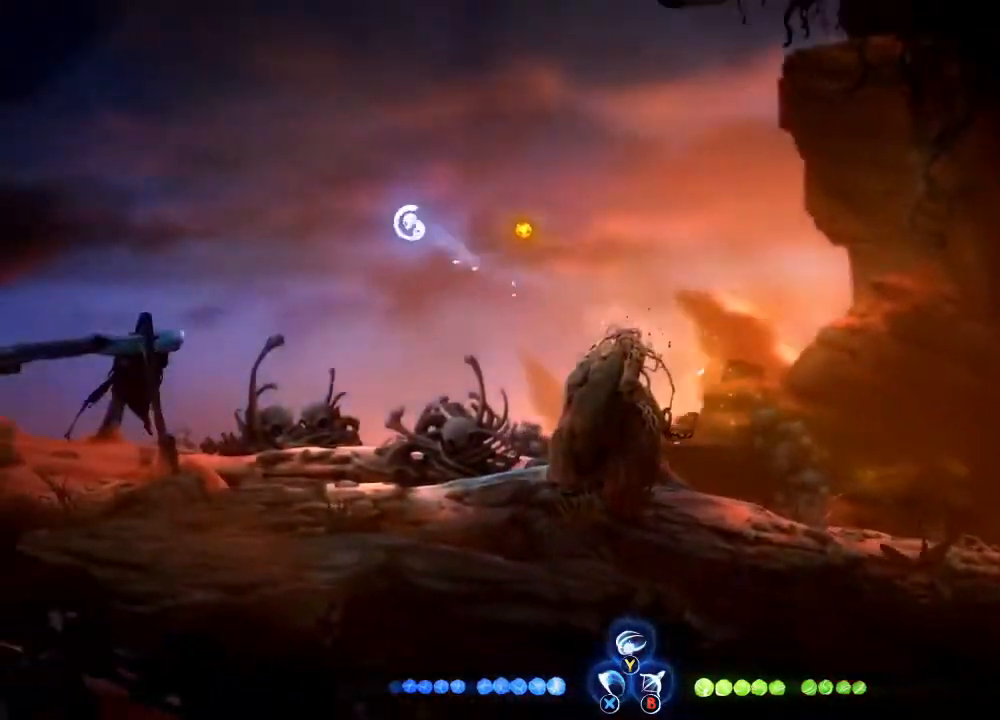
Gameplay with a controller (Xbox layout); each line is a JSON object with the inputs held at the frame after it. "events" lists button and stick changes between this image and that frame as [ms after this image, input, new state], when the widget could be followed in between.
{"buttons": [], "left_stick": "left", "right_stick": "center", "events": [[100, "R1", "up"]]}
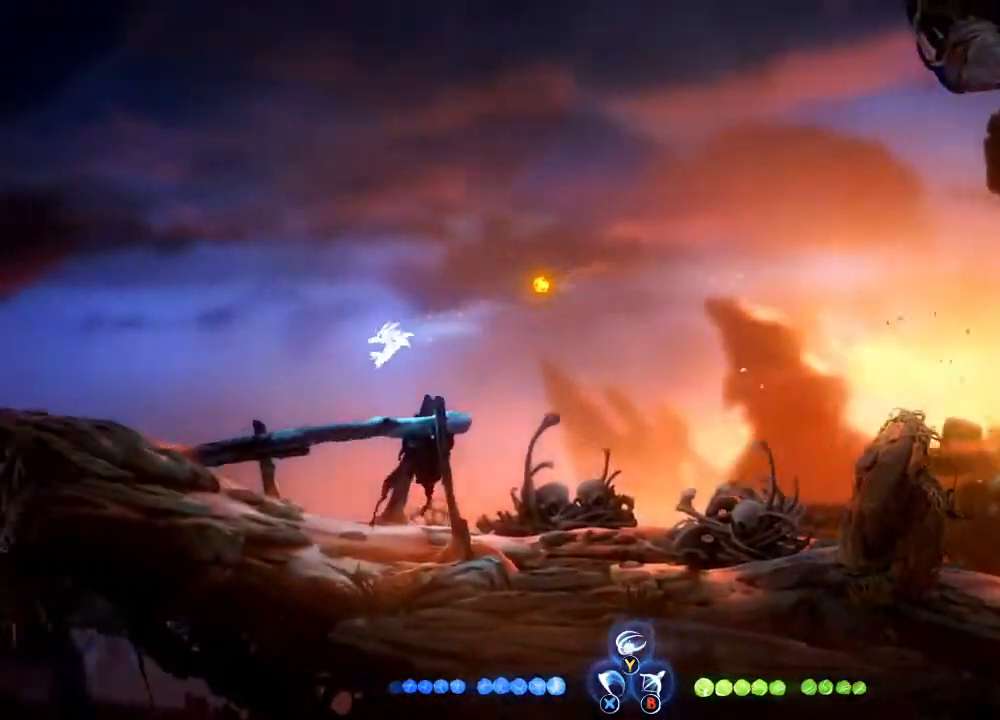
{"buttons": [], "left_stick": "left", "right_stick": "center", "events": [[267, "R1", "down"], [433, "R1", "up"]]}
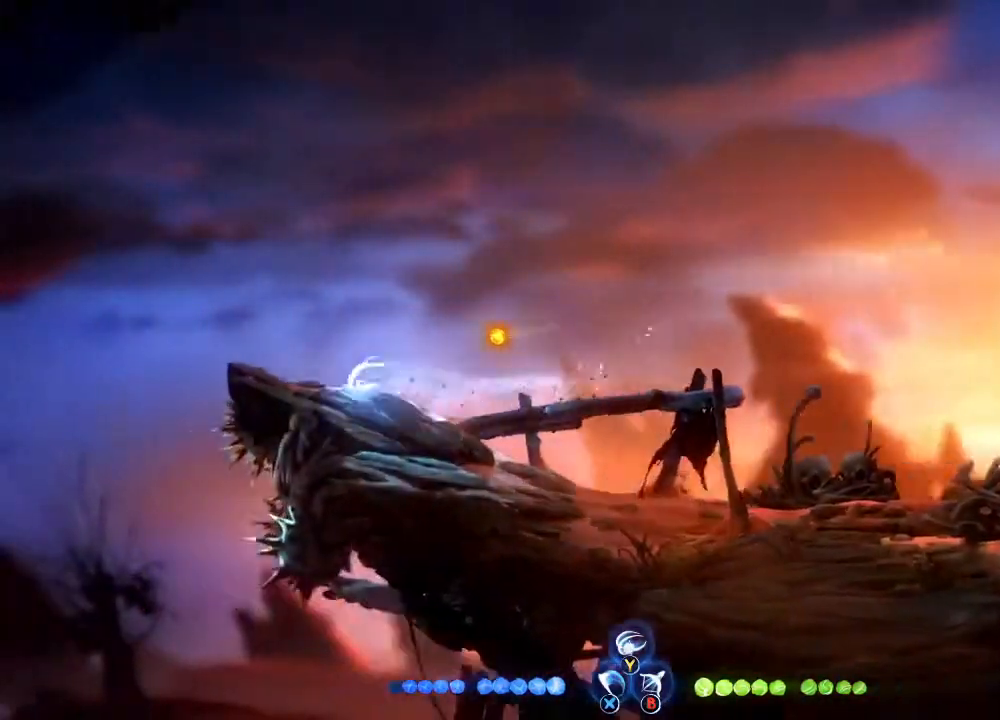
{"buttons": ["R1"], "left_stick": "left", "right_stick": "center", "events": [[133, "R1", "down"], [233, "A", "down"], [300, "R1", "up"], [433, "A", "up"], [433, "R1", "down"]]}
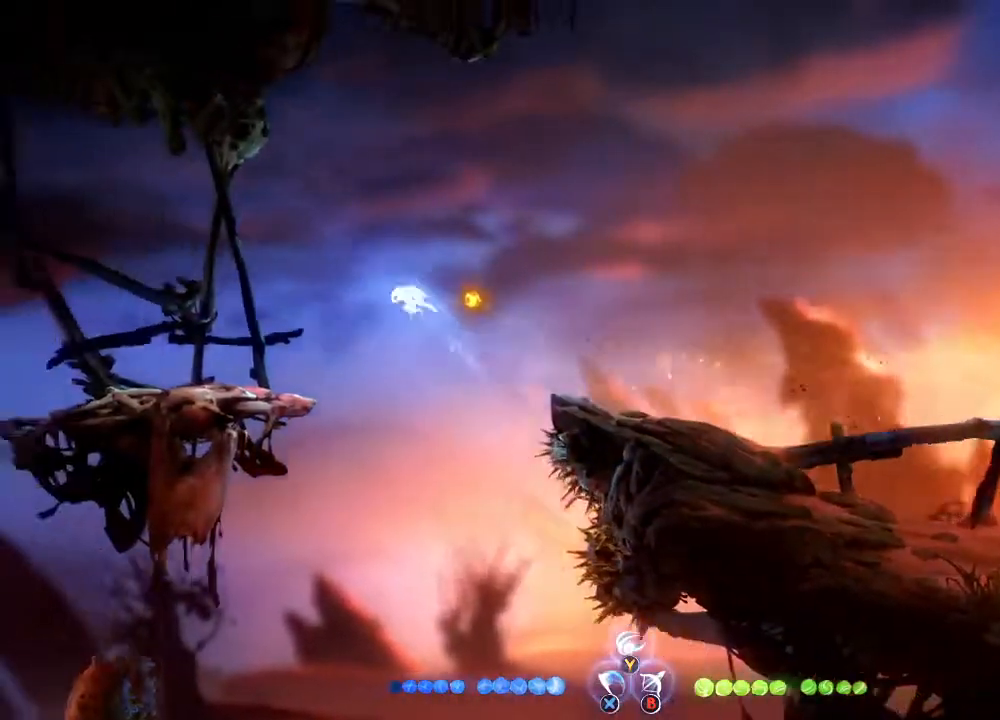
{"buttons": [], "left_stick": "left", "right_stick": "center", "events": [[100, "R1", "up"]]}
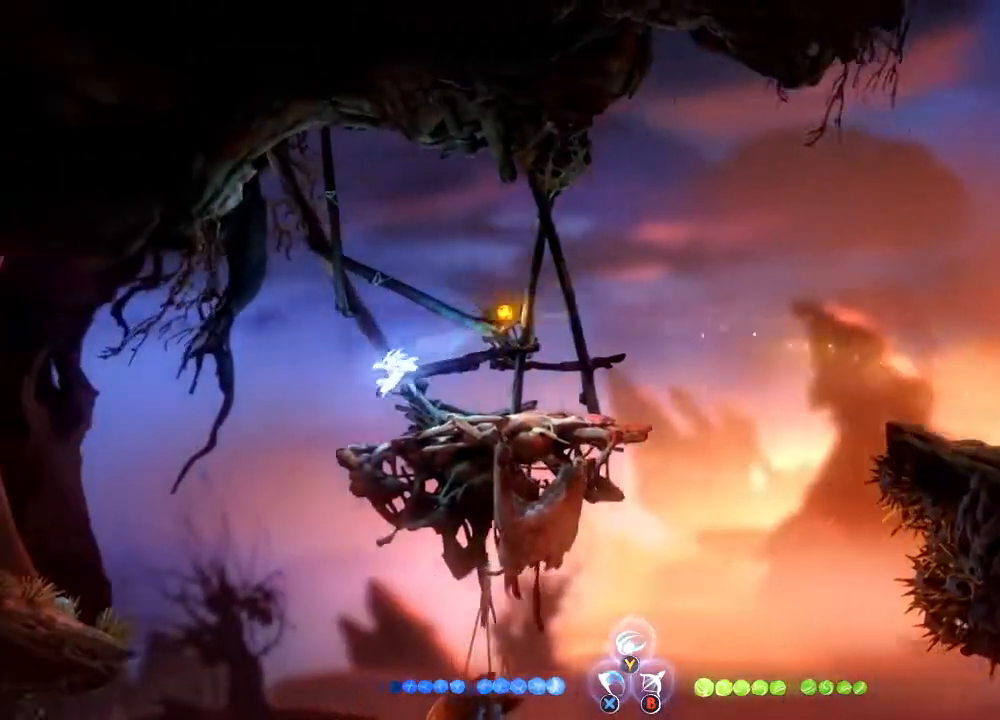
{"buttons": [], "left_stick": "left", "right_stick": "center", "events": [[267, "A", "down"], [367, "A", "up"]]}
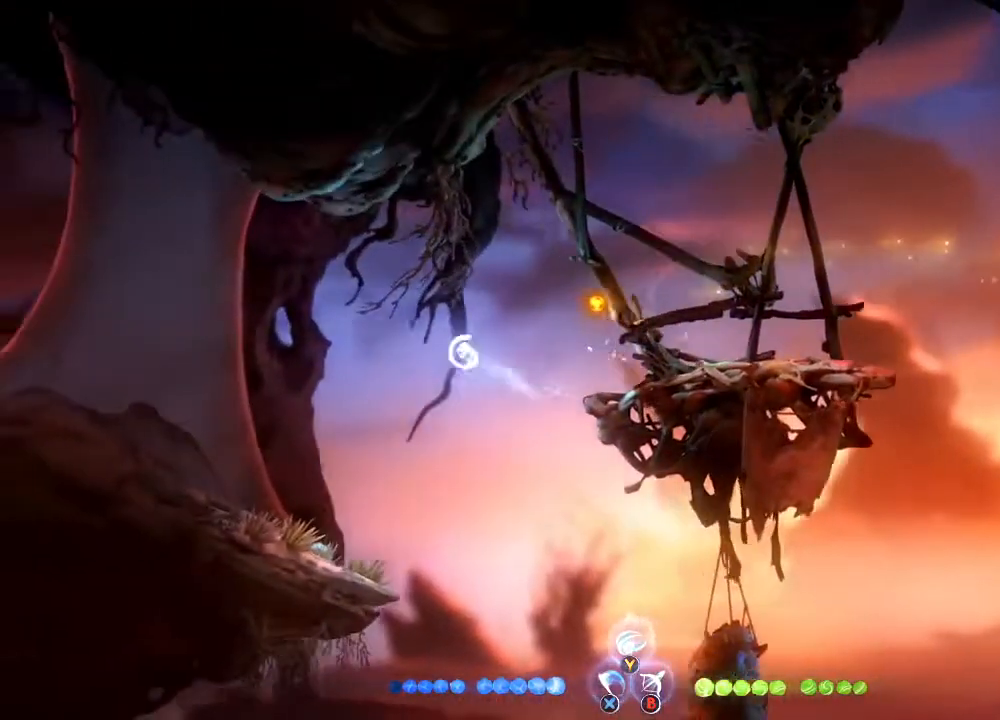
{"buttons": [], "left_stick": "left", "right_stick": "center", "events": [[300, "R1", "down"], [433, "R1", "up"]]}
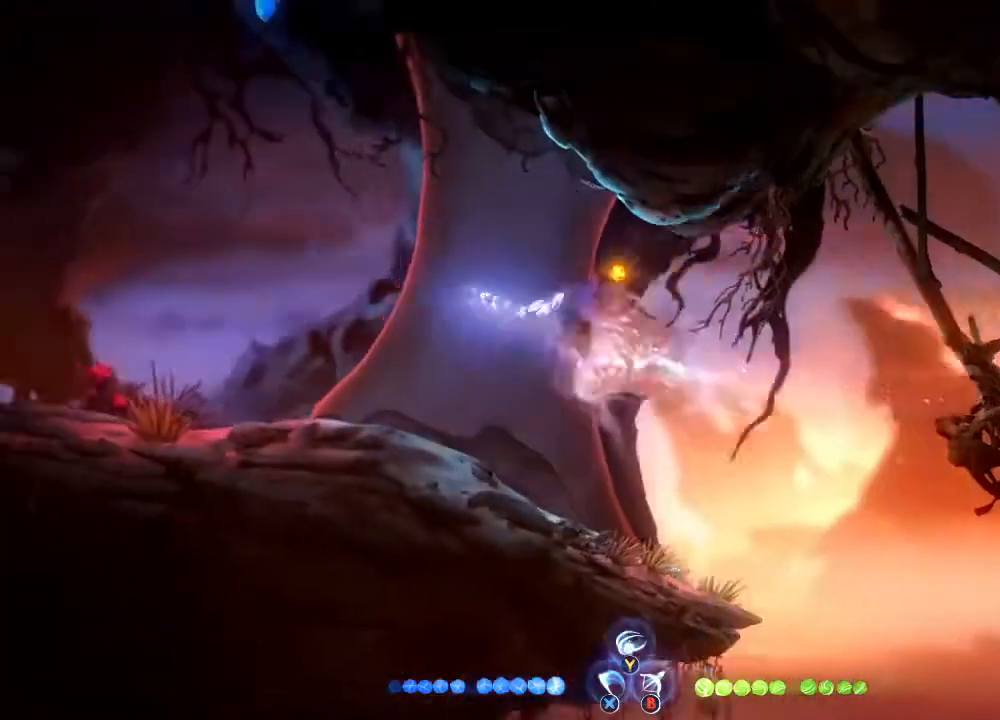
{"buttons": ["R1"], "left_stick": "left", "right_stick": "center", "events": [[100, "R1", "down"], [167, "R1", "up"], [233, "R1", "down"], [333, "R1", "up"], [467, "R1", "down"]]}
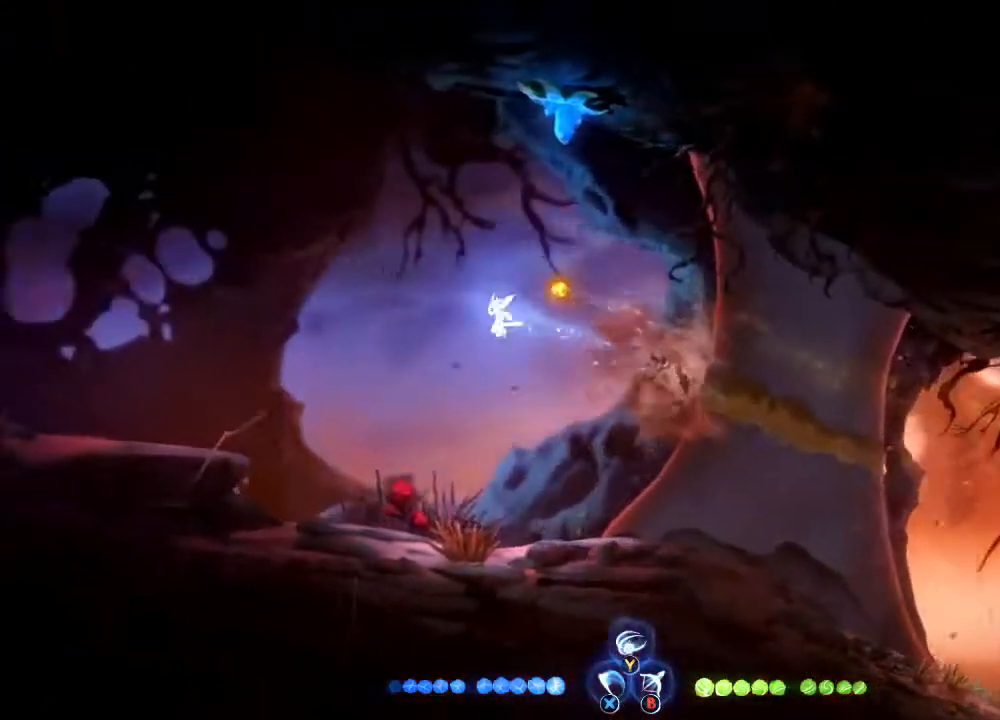
{"buttons": [], "left_stick": "left", "right_stick": "center", "events": [[233, "R1", "up"]]}
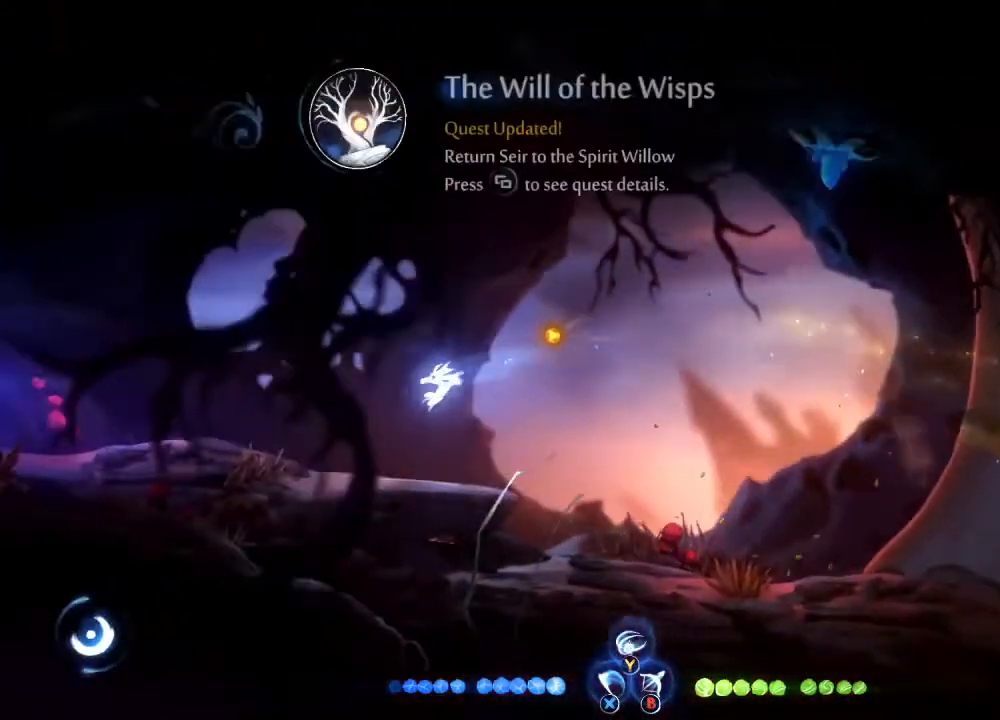
{"buttons": [], "left_stick": "left", "right_stick": "center", "events": [[267, "R1", "down"], [467, "R1", "up"]]}
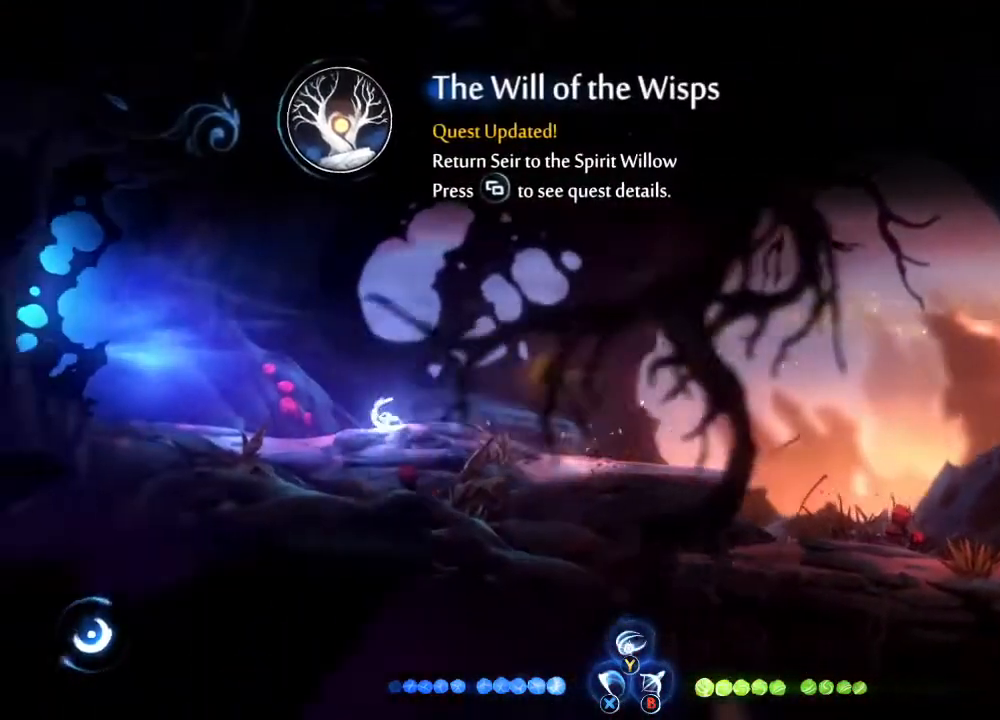
{"buttons": [], "left_stick": "left", "right_stick": "center", "events": [[233, "R1", "down"], [433, "R1", "up"]]}
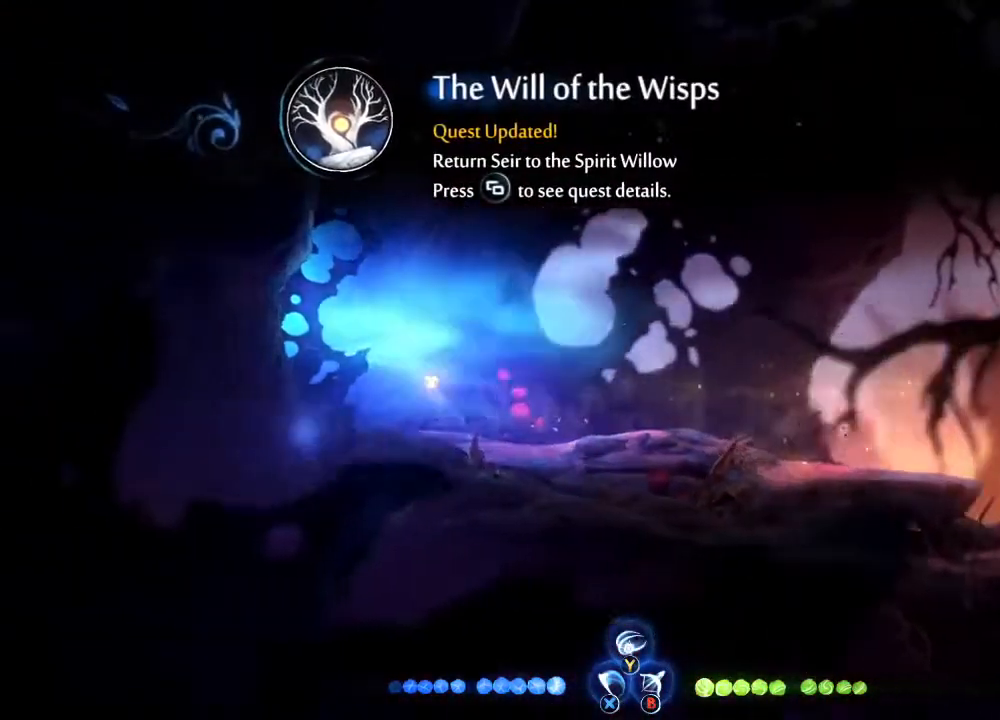
{"buttons": [], "left_stick": "left", "right_stick": "center", "events": [[133, "R1", "down"], [200, "R1", "up"], [300, "R1", "down"], [333, "R1", "up"], [400, "R1", "down"], [467, "R1", "up"]]}
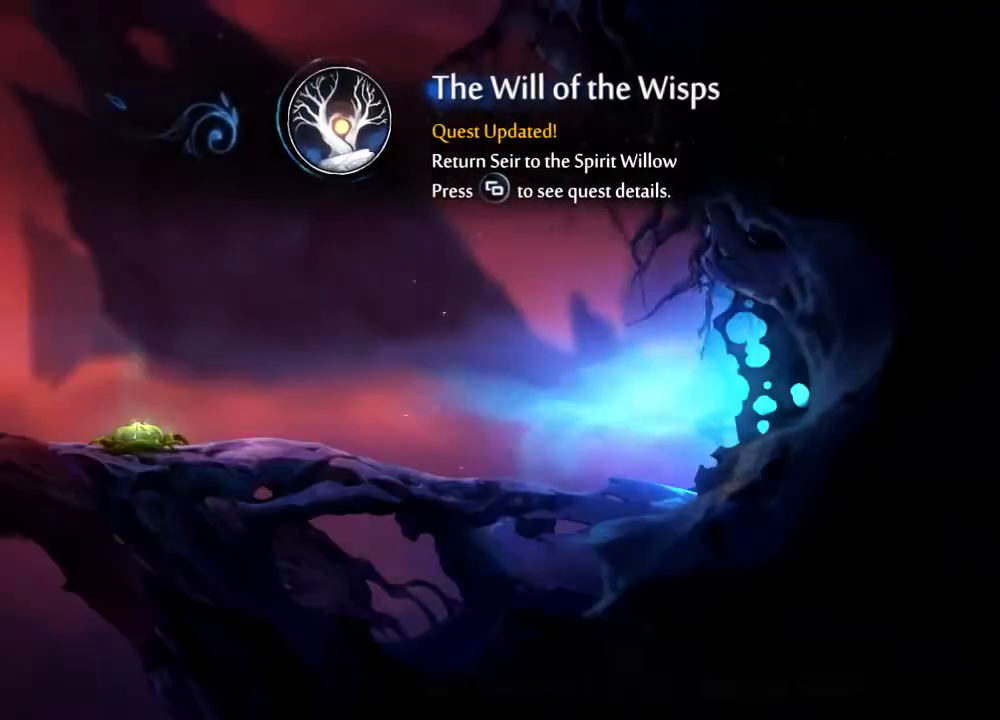
{"buttons": [], "left_stick": "left", "right_stick": "center", "events": []}
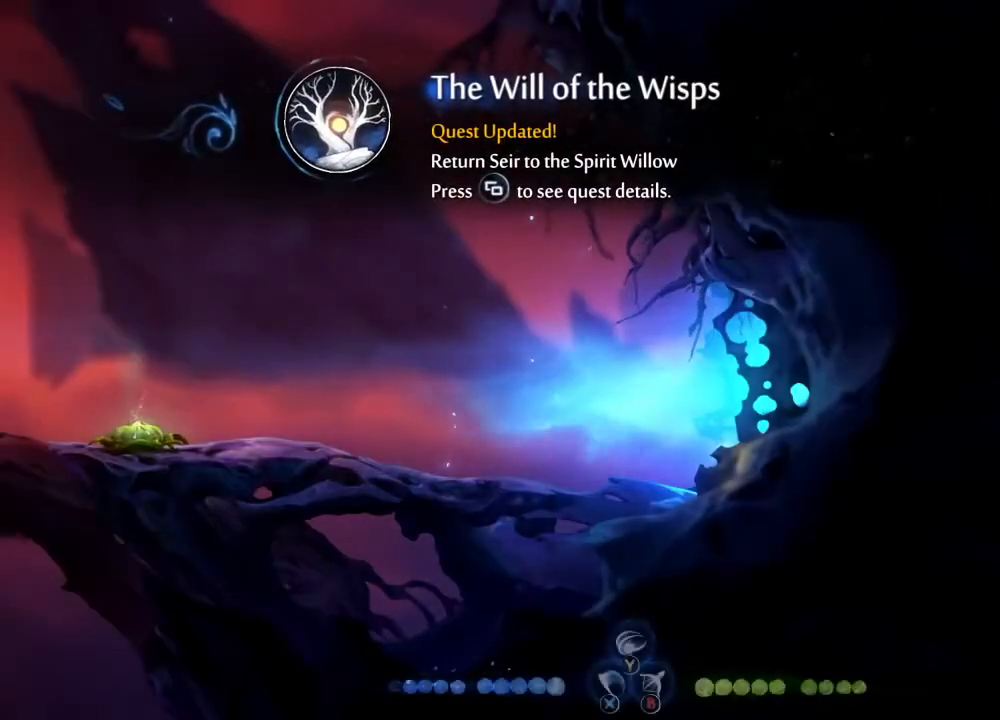
{"buttons": [], "left_stick": "left", "right_stick": "center", "events": [[267, "R1", "down"], [467, "R1", "up"]]}
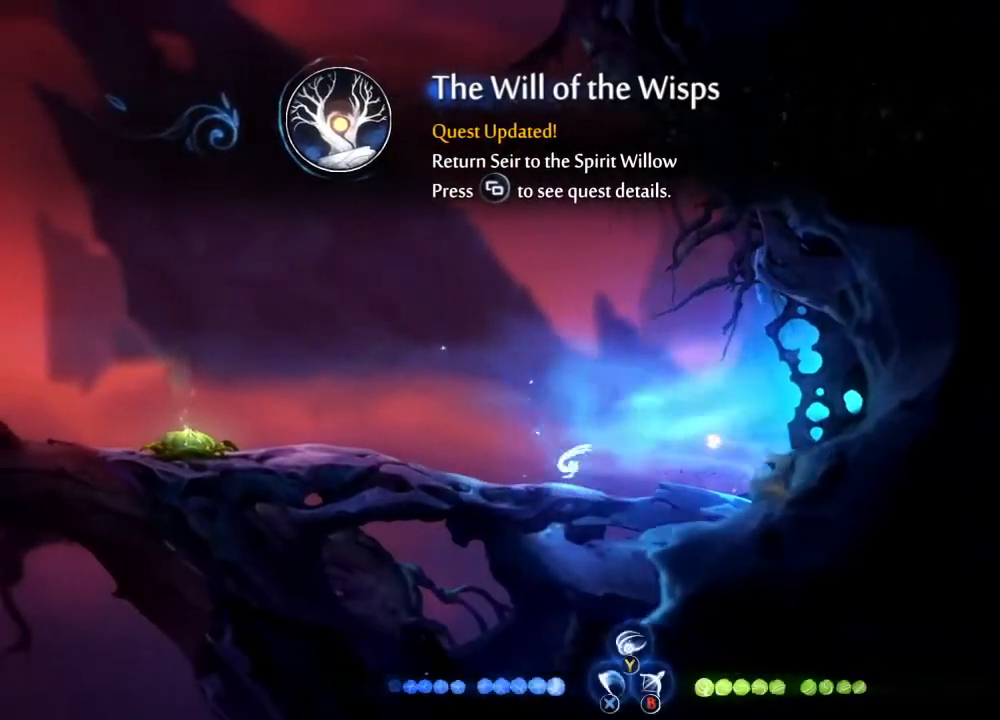
{"buttons": ["A"], "left_stick": "left", "right_stick": "center", "events": [[200, "R1", "down"], [300, "A", "down"], [333, "R1", "up"]]}
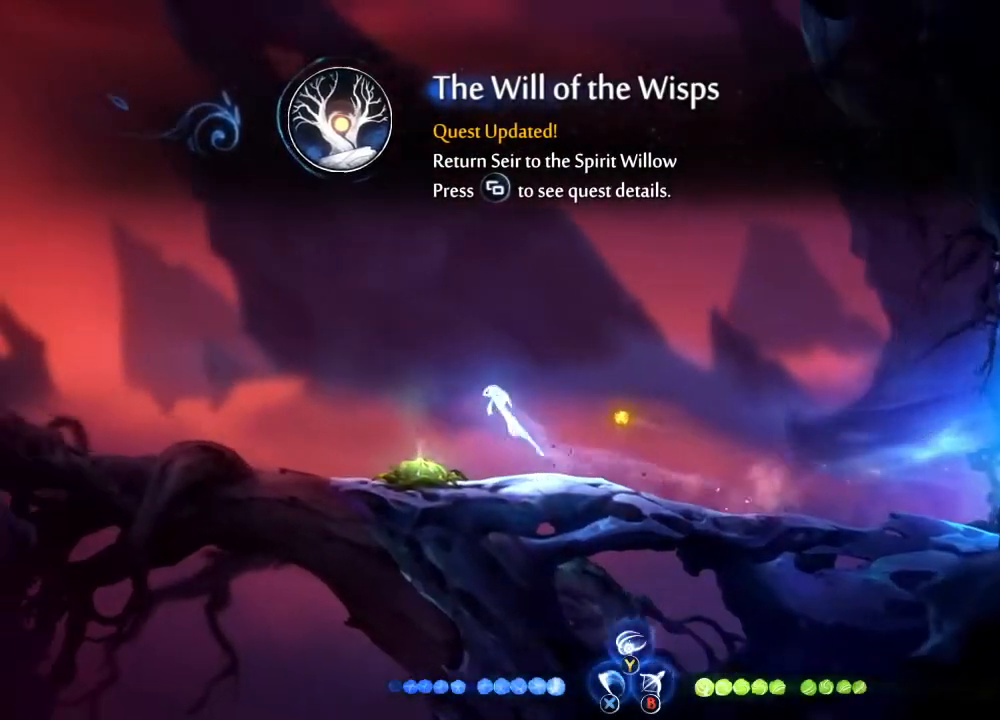
{"buttons": [], "left_stick": "left", "right_stick": "center", "events": [[33, "A", "up"], [67, "R1", "down"], [200, "R1", "up"]]}
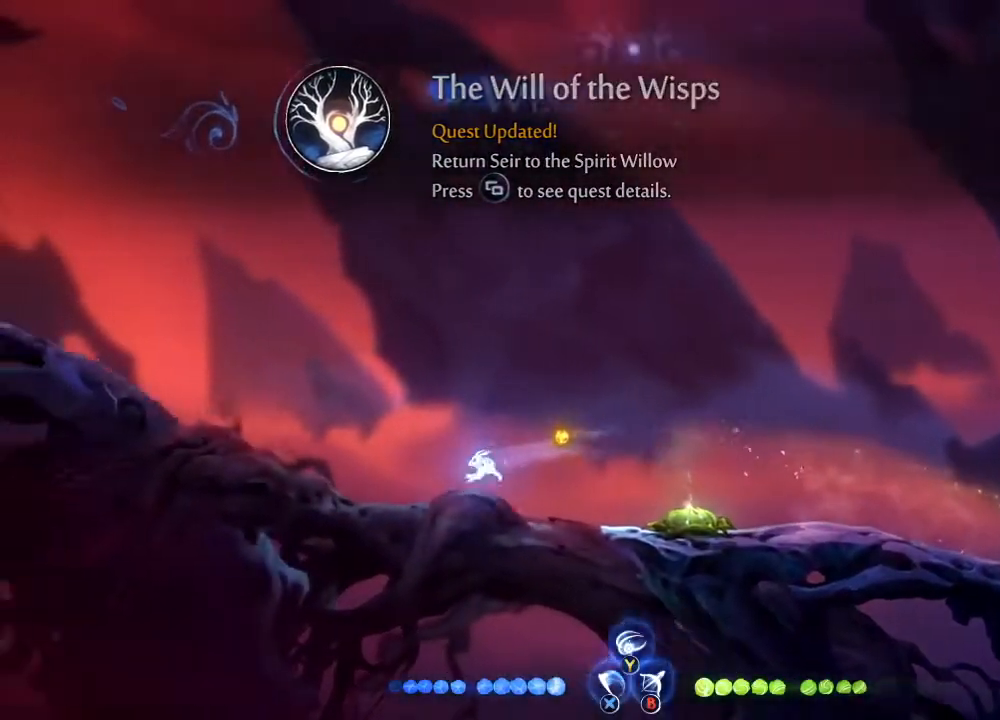
{"buttons": ["A"], "left_stick": "left", "right_stick": "center", "events": [[133, "R1", "down"], [267, "A", "down"], [300, "R1", "up"]]}
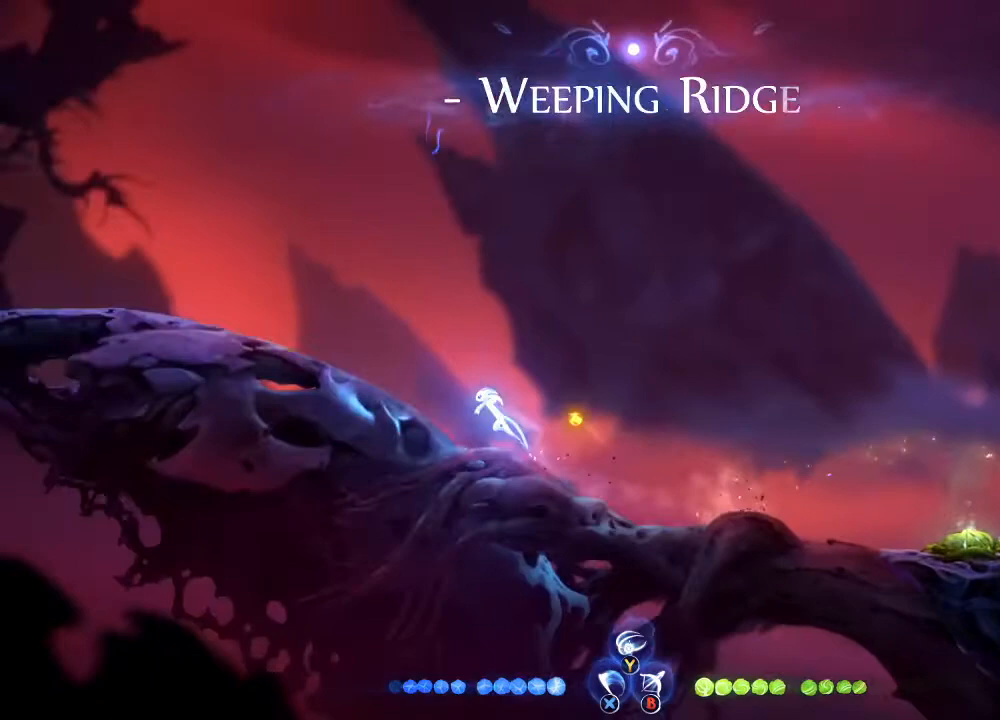
{"buttons": [], "left_stick": "left", "right_stick": "center", "events": [[33, "R1", "down"], [167, "A", "up"], [200, "R1", "up"]]}
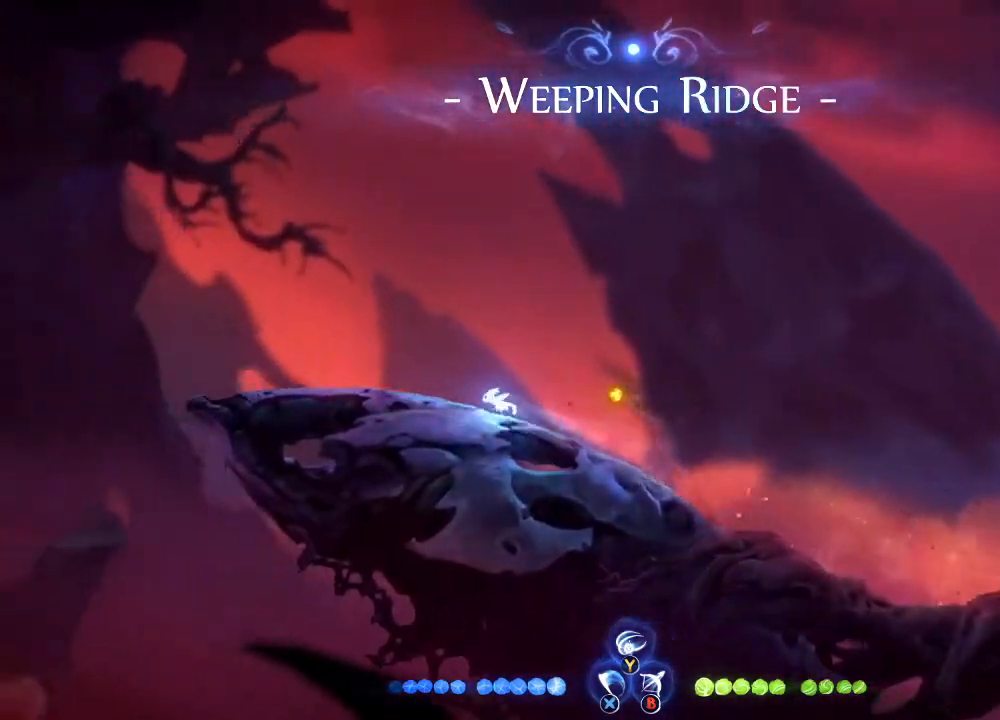
{"buttons": ["A"], "left_stick": "left", "right_stick": "center", "events": [[167, "R1", "down"], [333, "R1", "up"], [367, "A", "down"]]}
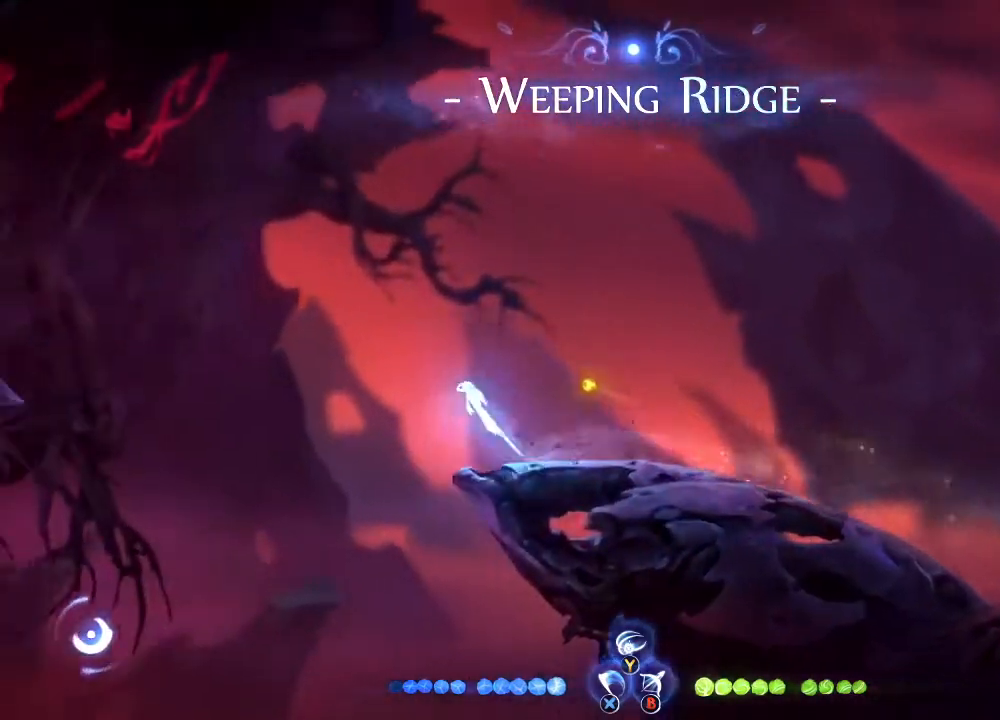
{"buttons": [], "left_stick": "left", "right_stick": "center", "events": [[33, "A", "up"], [167, "A", "down"], [300, "A", "up"]]}
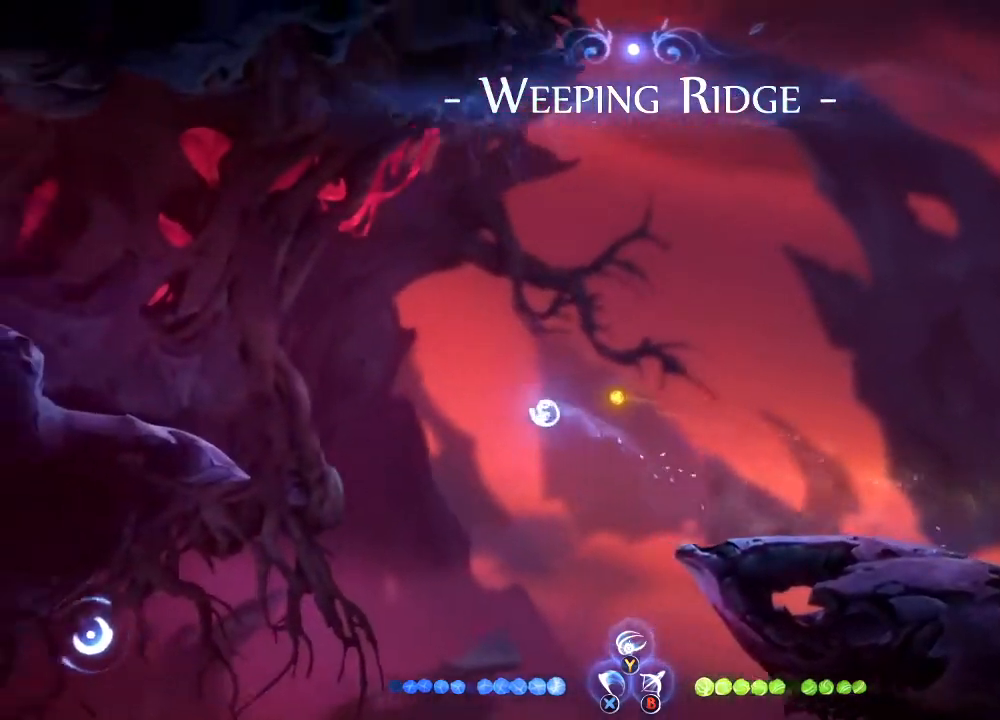
{"buttons": [], "left_stick": "left", "right_stick": "center", "events": [[167, "R1", "down"], [333, "R1", "up"]]}
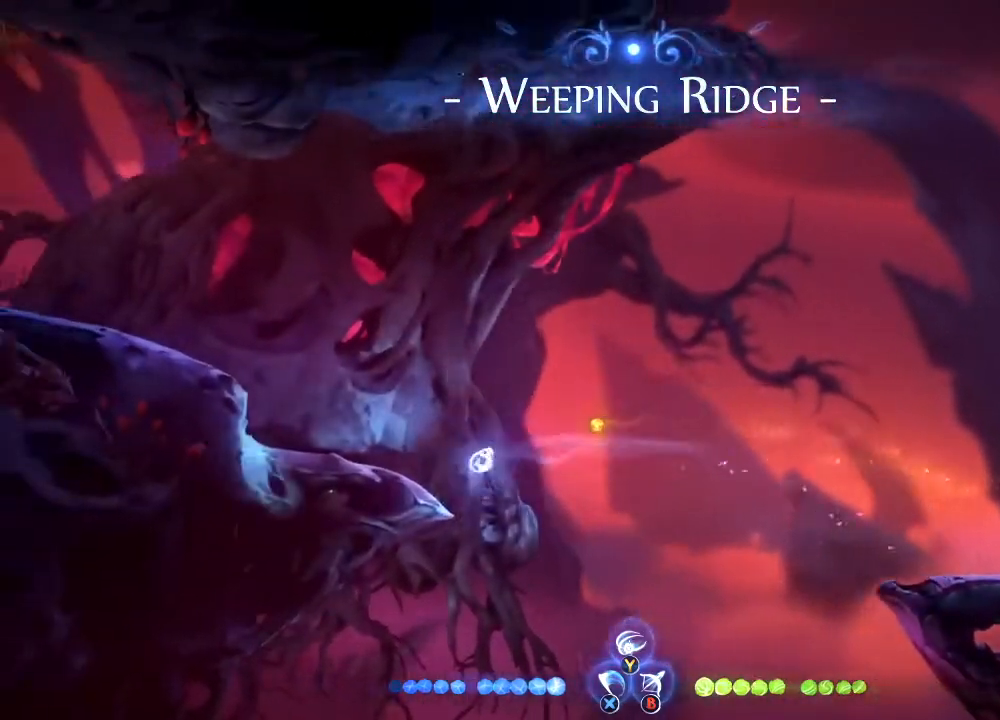
{"buttons": ["A"], "left_stick": "left", "right_stick": "center", "events": [[200, "A", "down"], [400, "A", "up"], [467, "A", "down"]]}
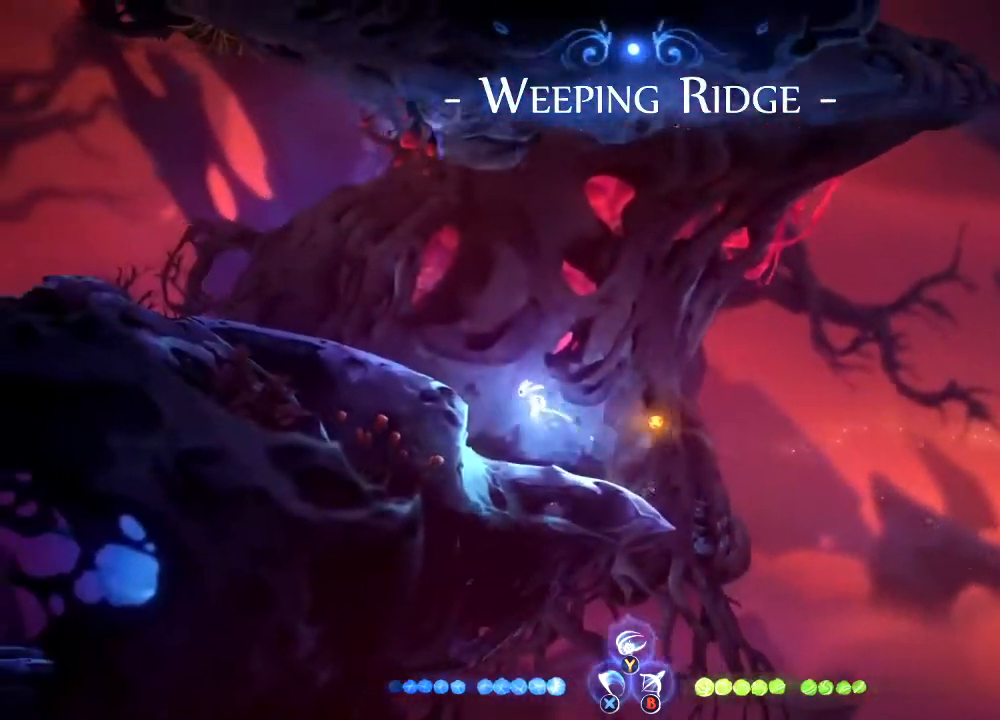
{"buttons": [], "left_stick": "left", "right_stick": "center", "events": [[167, "A", "up"], [200, "R1", "down"], [367, "R1", "up"]]}
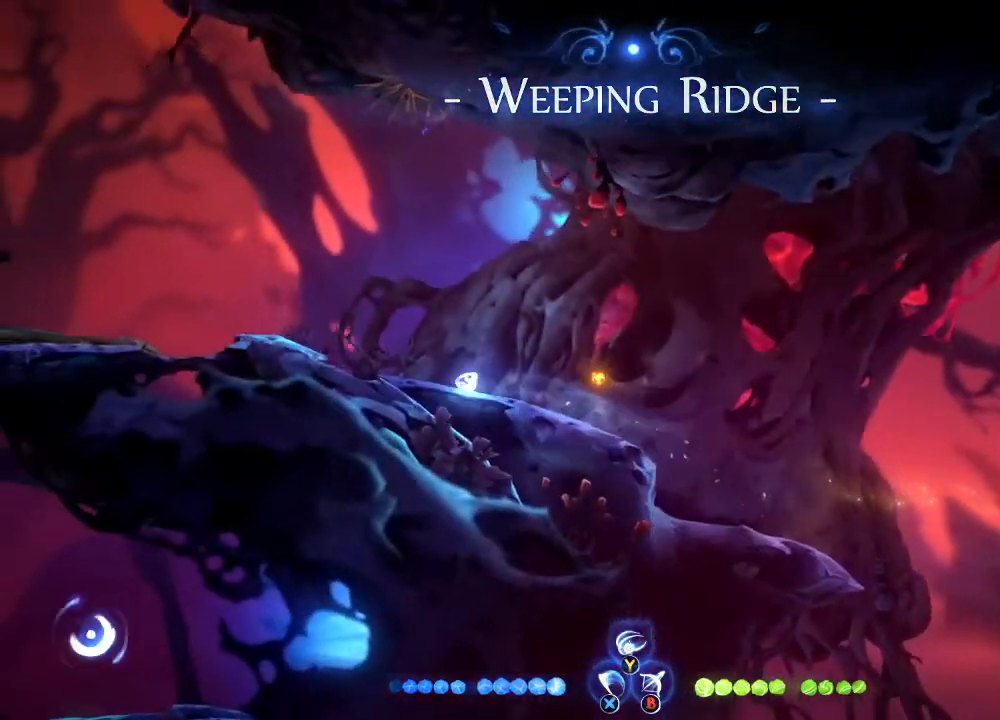
{"buttons": [], "left_stick": "left", "right_stick": "center", "events": [[100, "R1", "down"], [333, "R1", "up"]]}
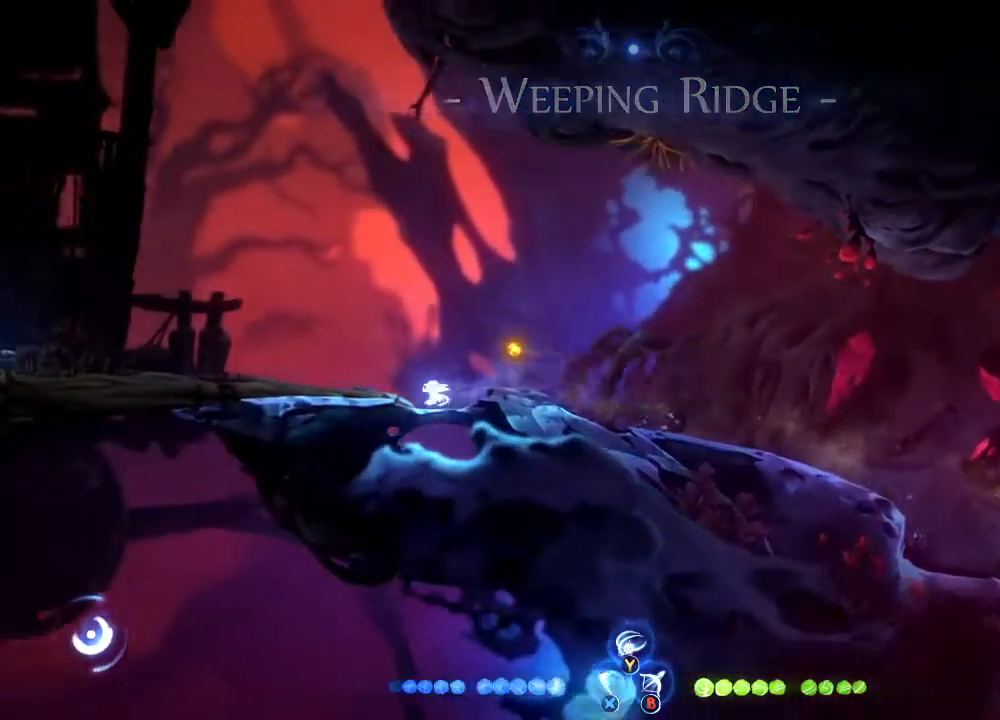
{"buttons": [], "left_stick": "left", "right_stick": "center", "events": [[33, "R1", "down"], [200, "R1", "up"]]}
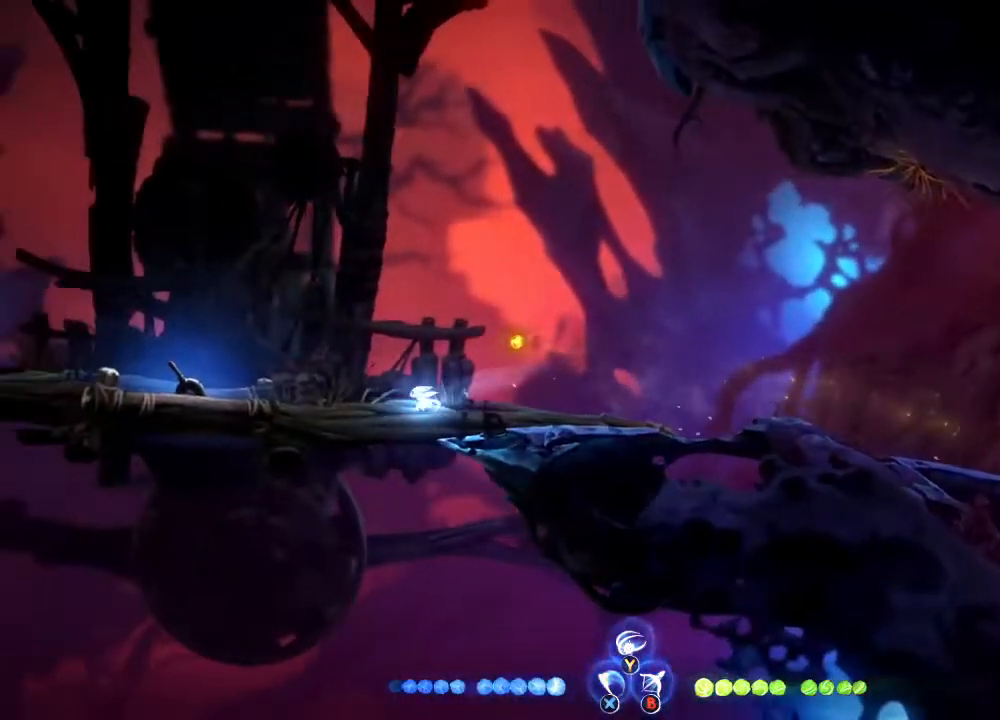
{"buttons": ["R2"], "left_stick": "right", "right_stick": "center", "events": [[67, "R1", "down"], [167, "R1", "up"], [267, "R2", "down"], [300, "left_stick", "right"]]}
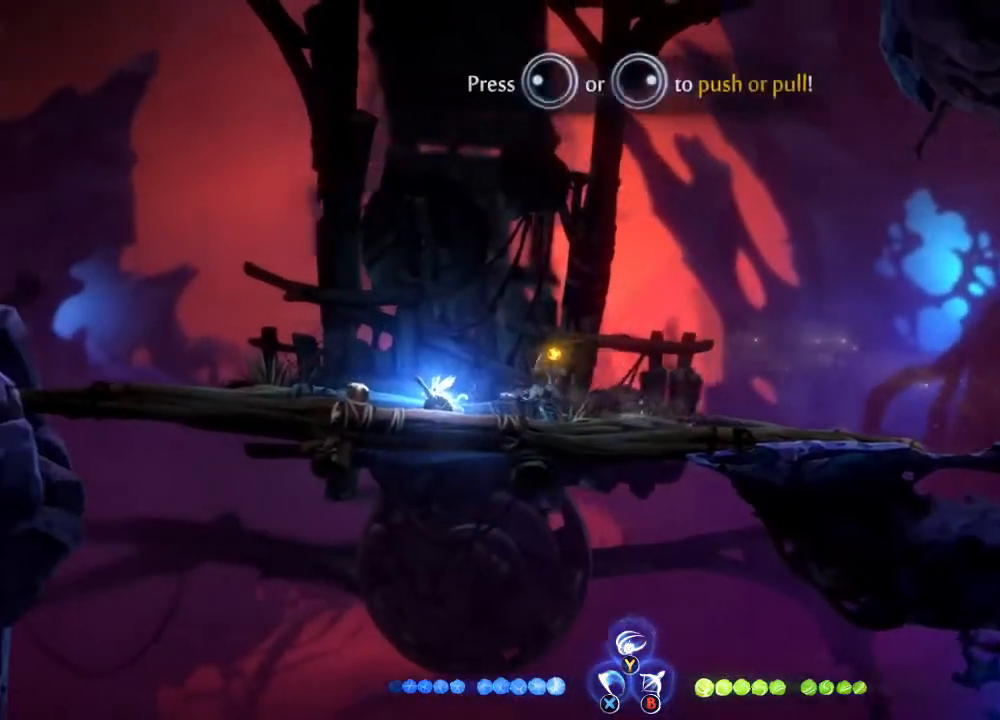
{"buttons": [], "left_stick": "center", "right_stick": "center", "events": [[400, "R2", "up"], [433, "left_stick", "center"]]}